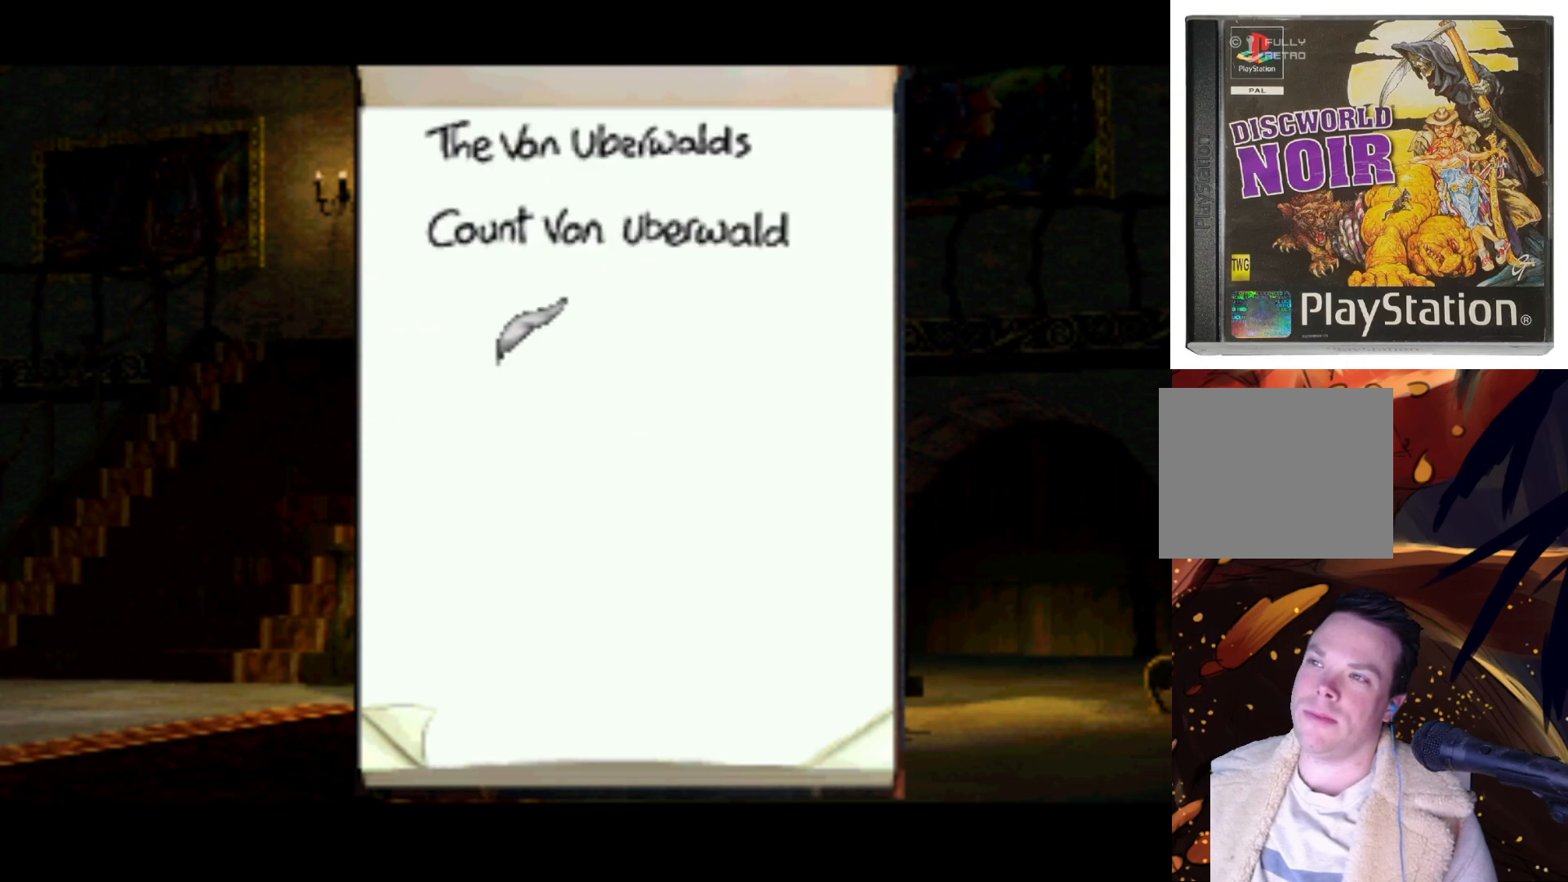
Gameplay with a controller (PlayStation layout); each line is a JSON object with the inputs held at the frame after it. "events" lists button and stick changes between this image and that frame as [ms after this image, input, new state], when the widget could be followed in between. Not read: L3 R3.
{"buttons": ["DPAD_UP"], "left_stick": "center", "right_stick": "center", "events": [[167, "DPAD_UP", "down"]]}
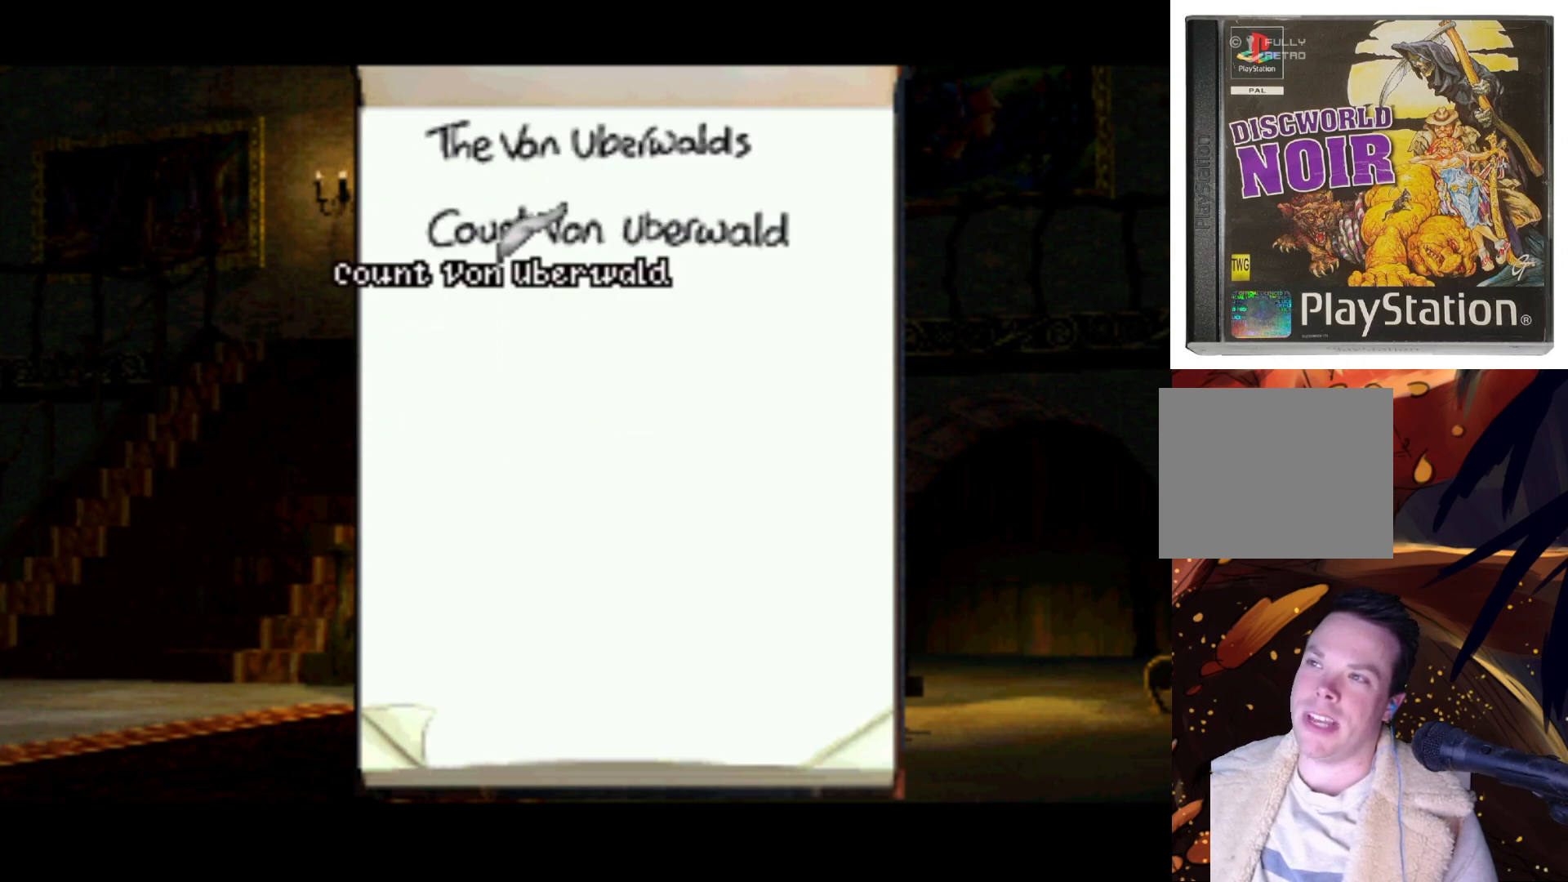
{"buttons": [], "left_stick": "center", "right_stick": "center", "events": [[100, "DPAD_UP", "up"]]}
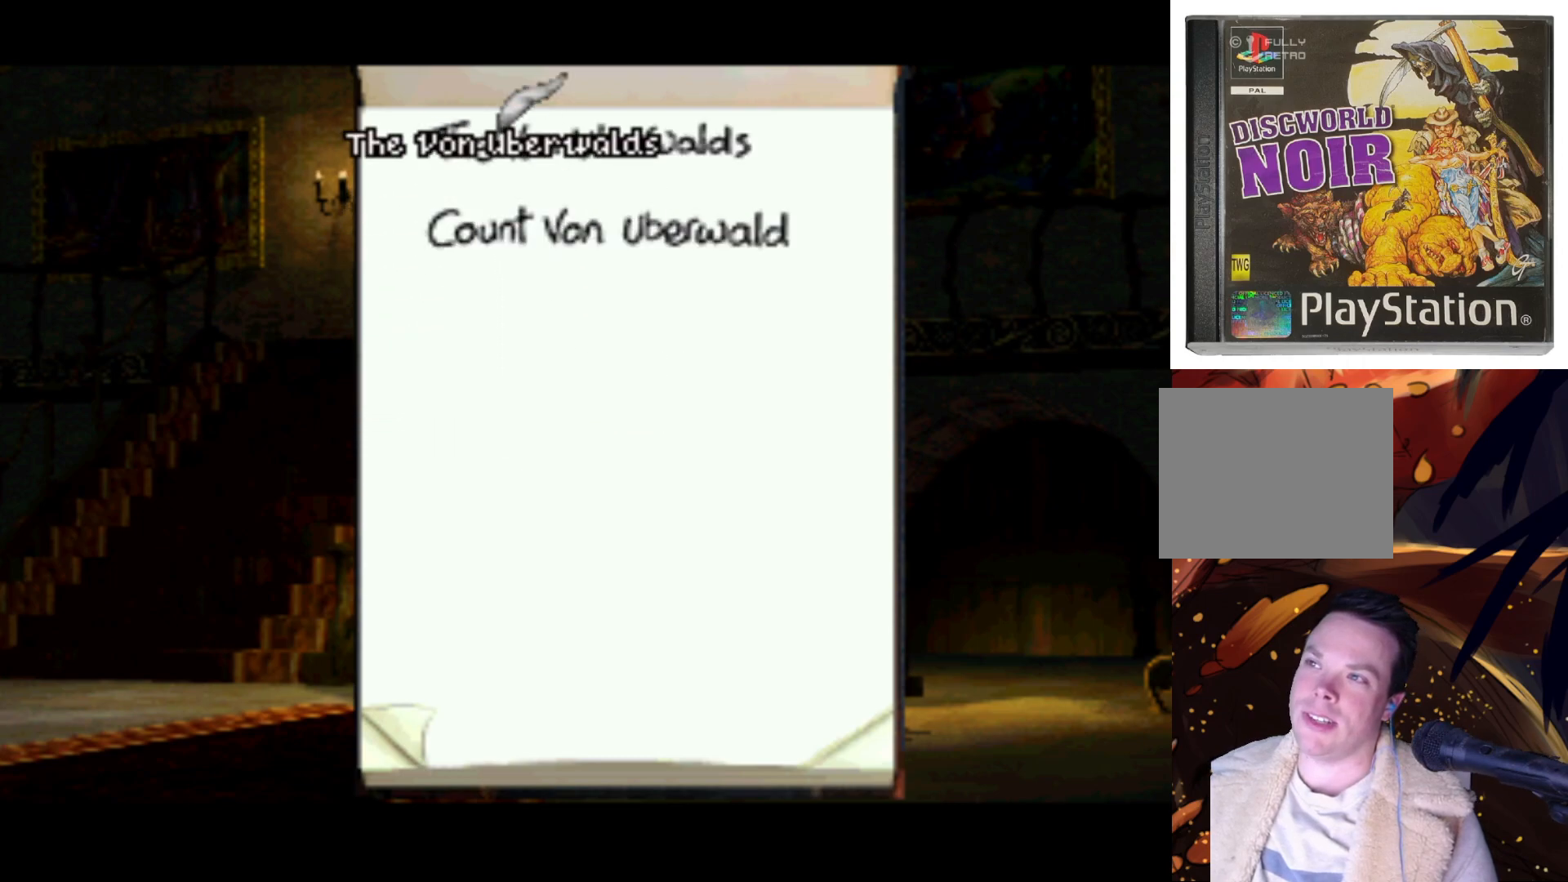
{"buttons": ["DPAD_DOWN"], "left_stick": "center", "right_stick": "center", "events": [[67, "SQUARE", "down"], [133, "SQUARE", "up"], [233, "DPAD_DOWN", "down"]]}
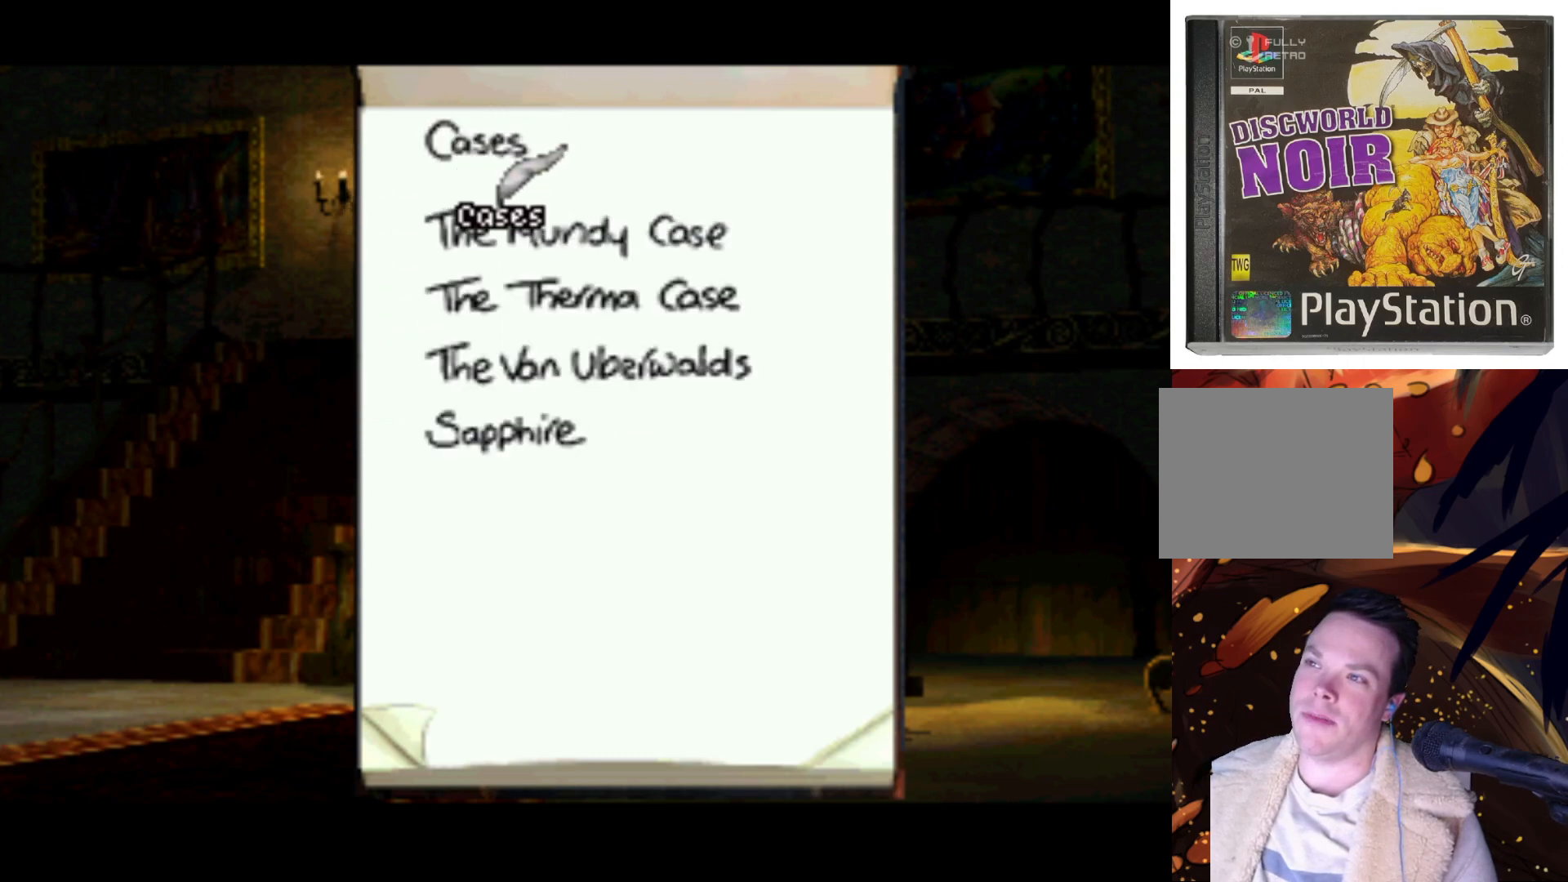
{"buttons": [], "left_stick": "center", "right_stick": "center", "events": [[233, "DPAD_DOWN", "up"]]}
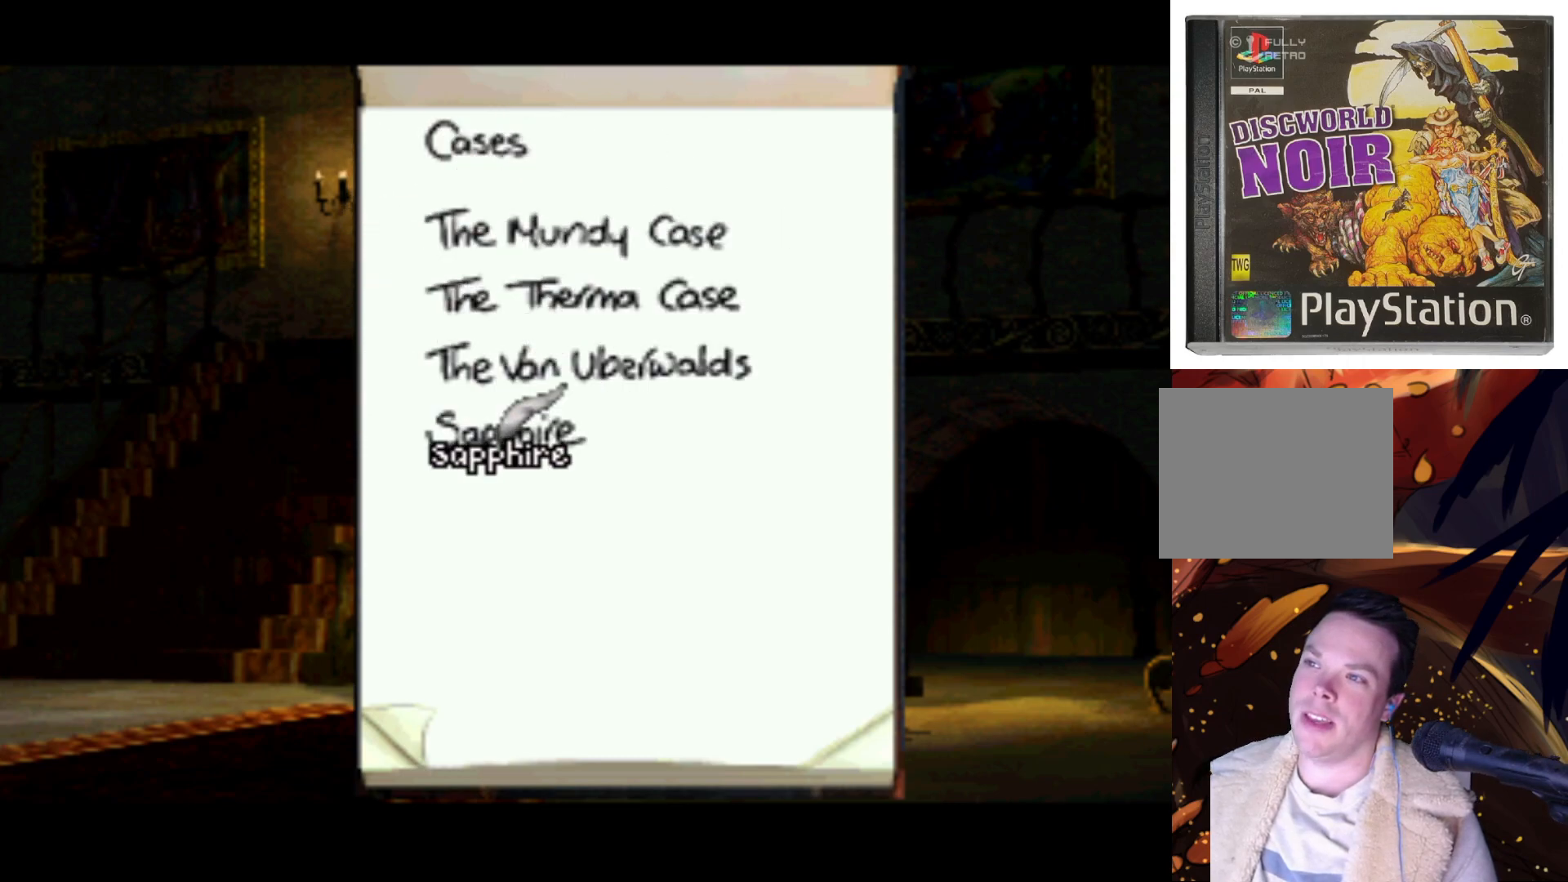
{"buttons": ["SQUARE"], "left_stick": "center", "right_stick": "center", "events": [[500, "SQUARE", "down"]]}
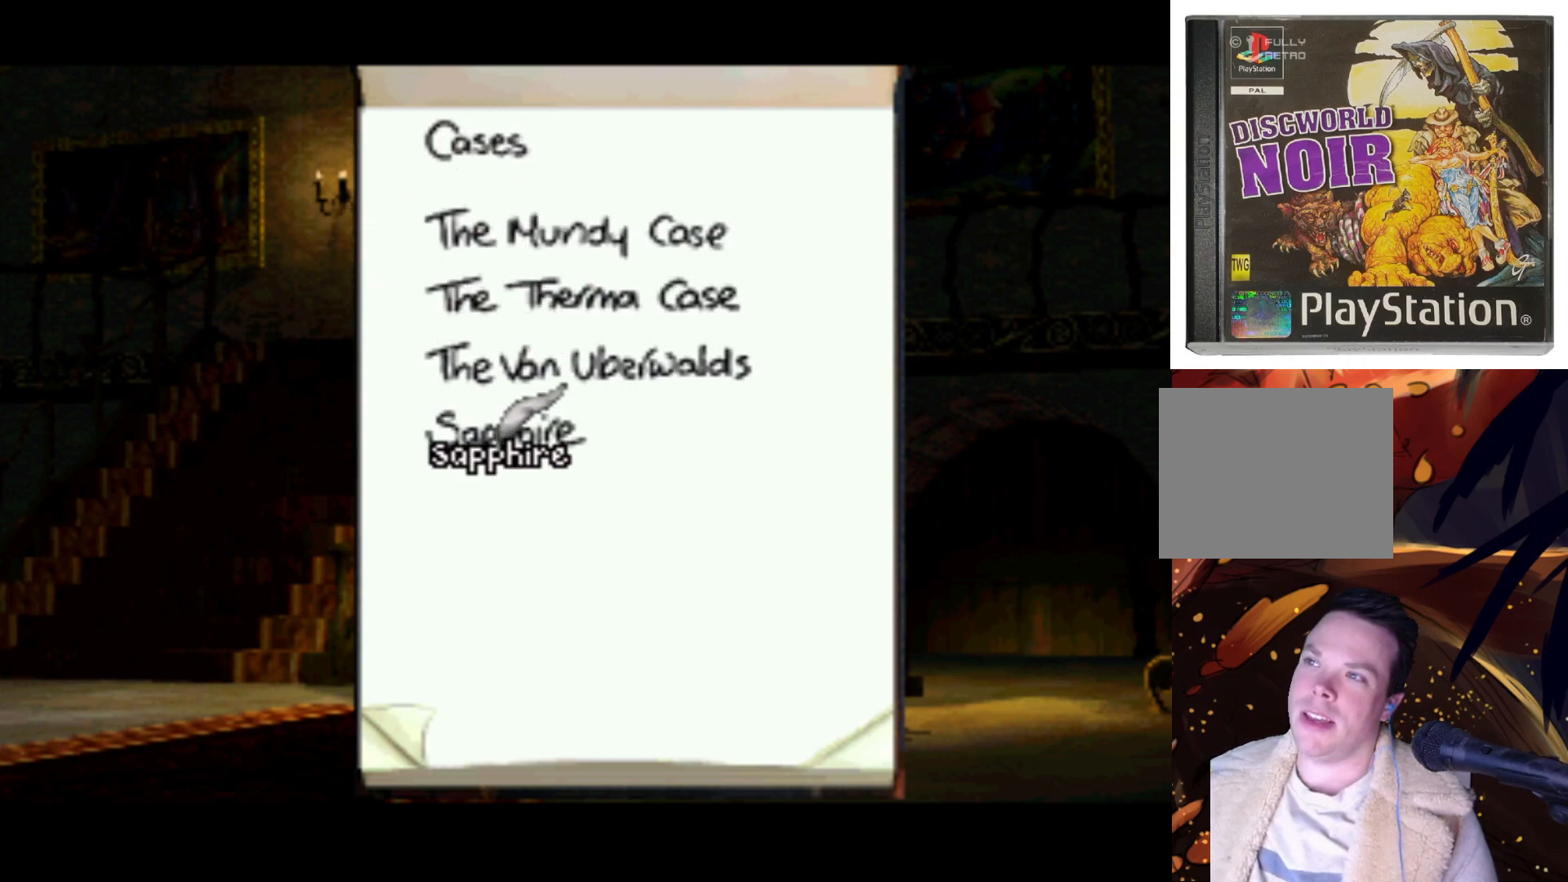
{"buttons": ["DPAD_UP"], "left_stick": "center", "right_stick": "center", "events": [[67, "SQUARE", "up"], [467, "DPAD_UP", "down"]]}
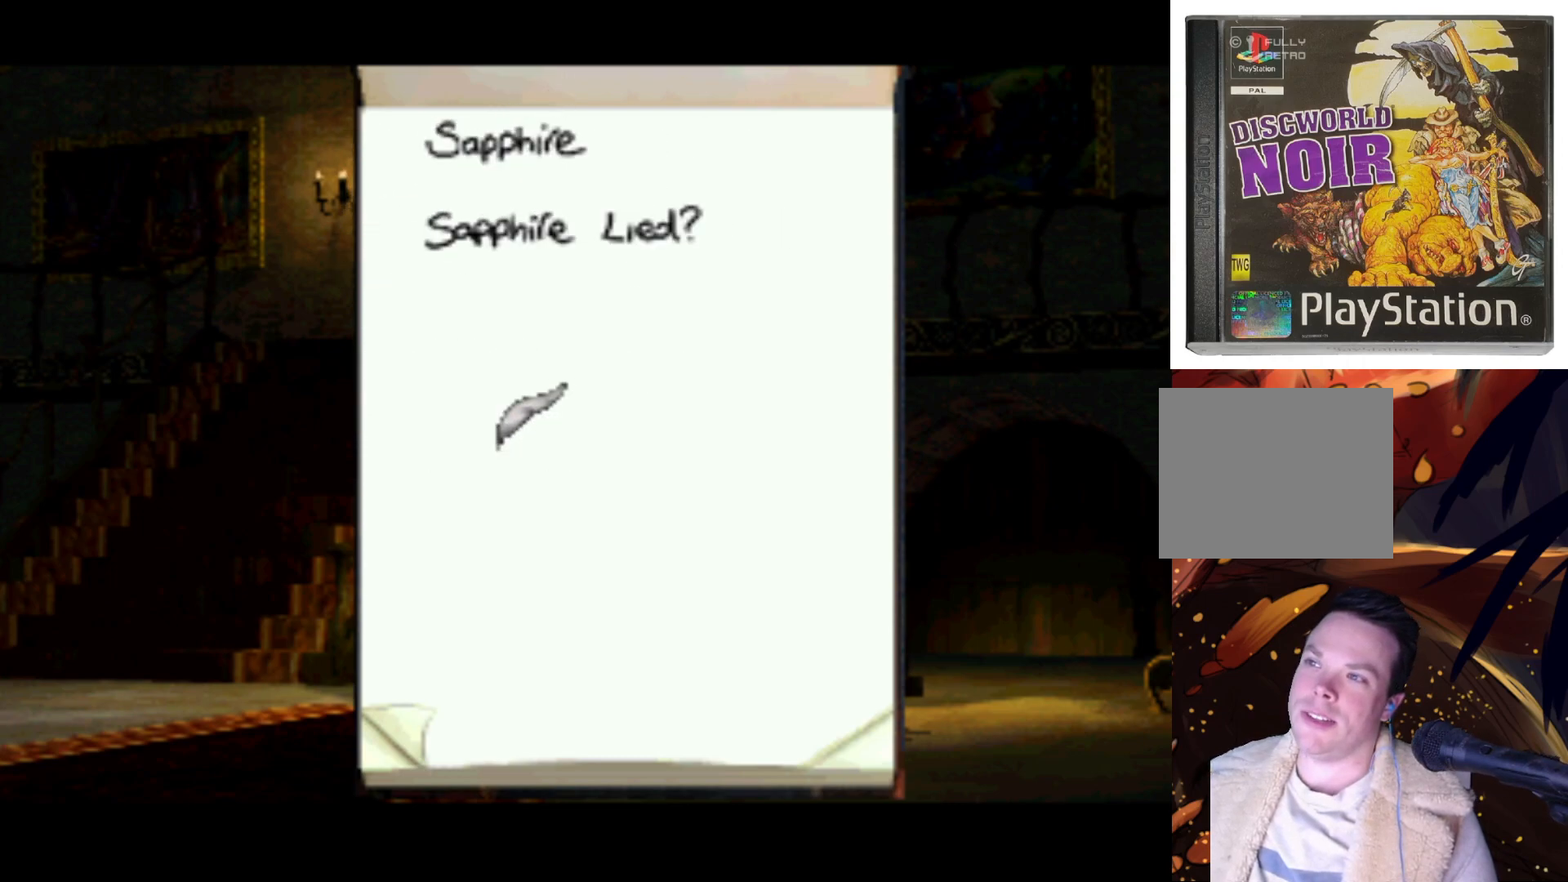
{"buttons": [], "left_stick": "center", "right_stick": "center", "events": [[367, "DPAD_UP", "up"]]}
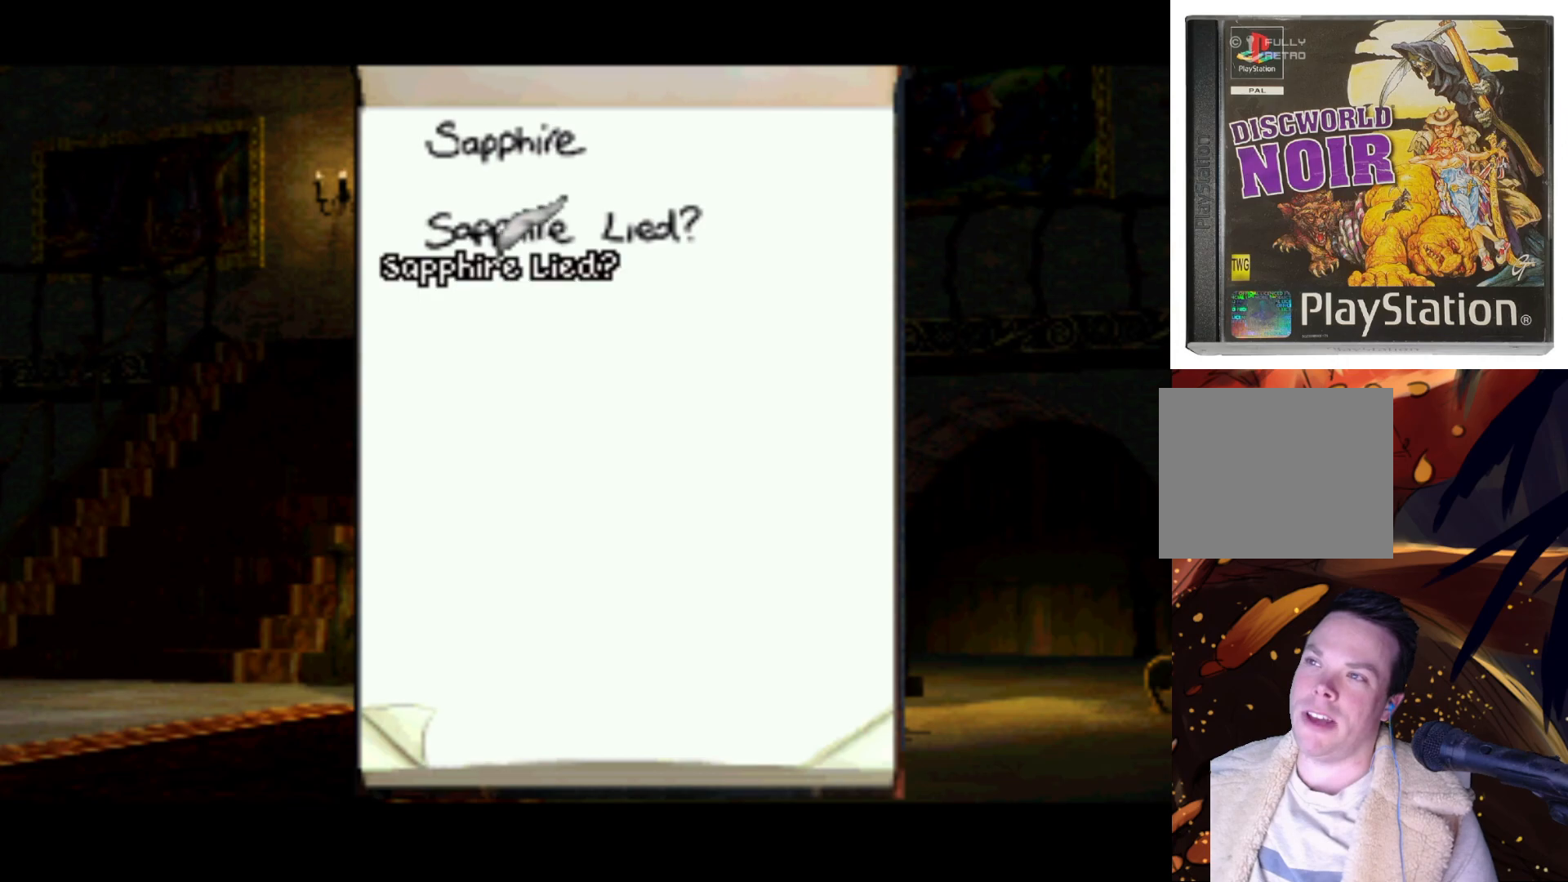
{"buttons": ["DPAD_UP"], "left_stick": "center", "right_stick": "center", "events": [[433, "DPAD_UP", "down"]]}
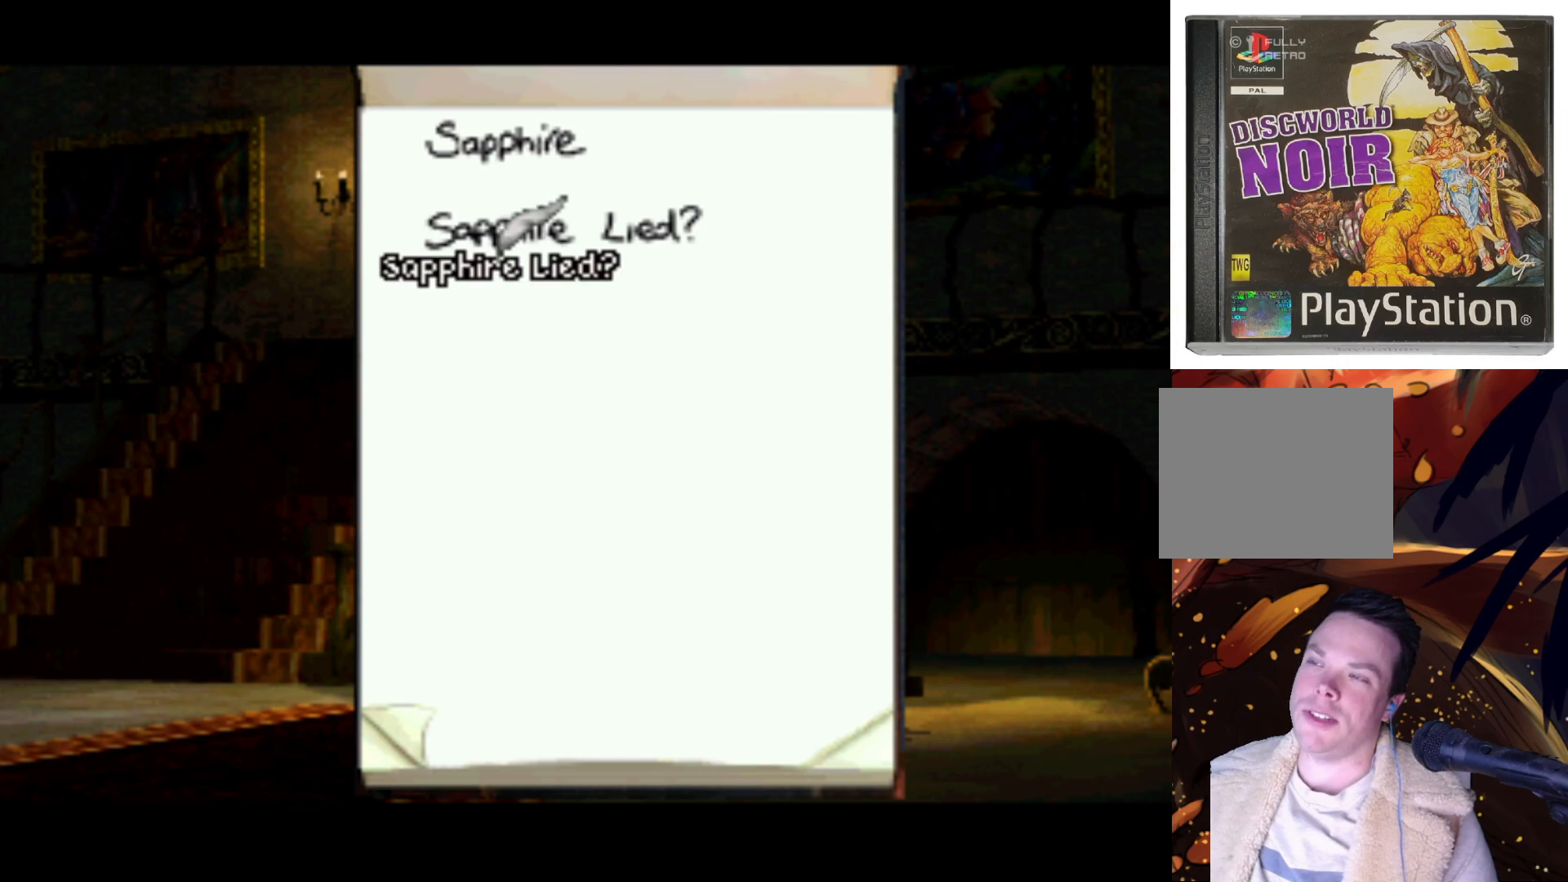
{"buttons": [], "left_stick": "center", "right_stick": "center", "events": [[267, "DPAD_UP", "up"]]}
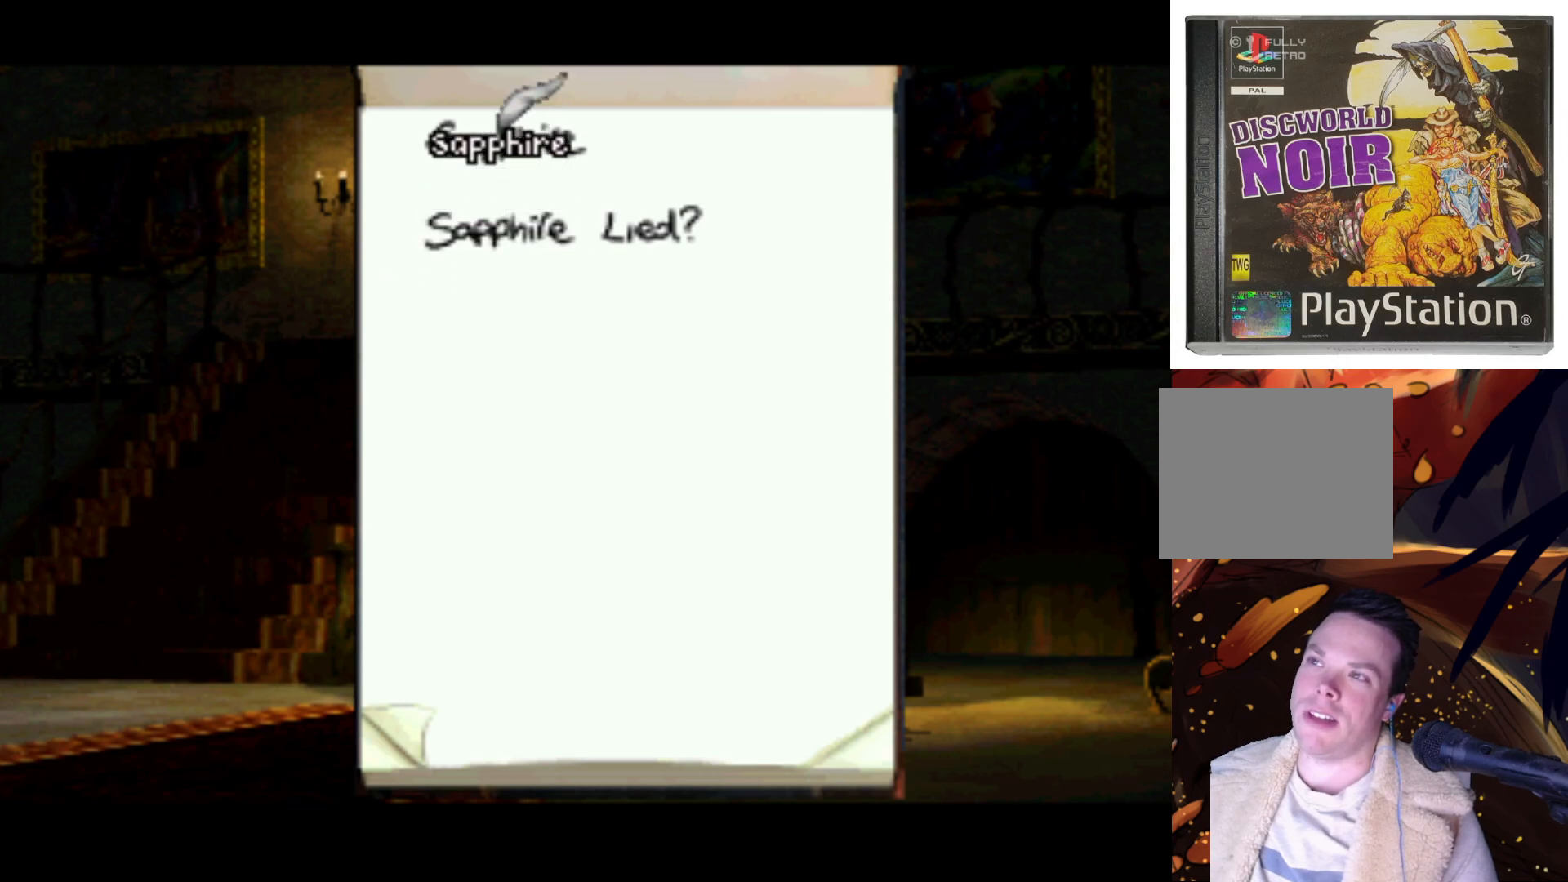
{"buttons": [], "left_stick": "center", "right_stick": "center", "events": [[233, "SQUARE", "down"], [367, "SQUARE", "up"]]}
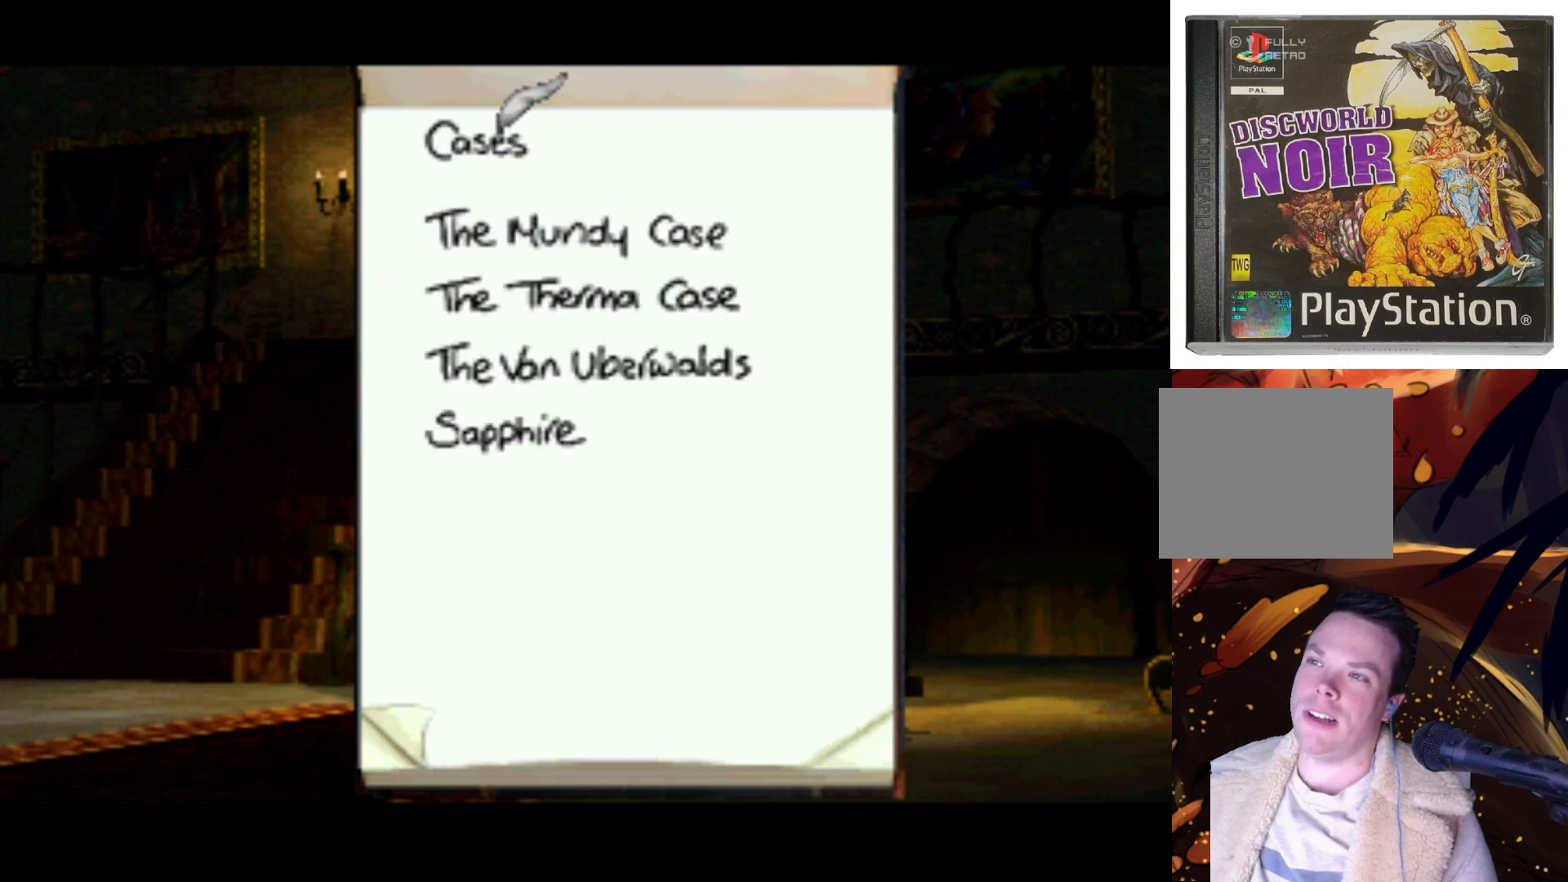
{"buttons": ["SQUARE"], "left_stick": "center", "right_stick": "center", "events": [[500, "SQUARE", "down"]]}
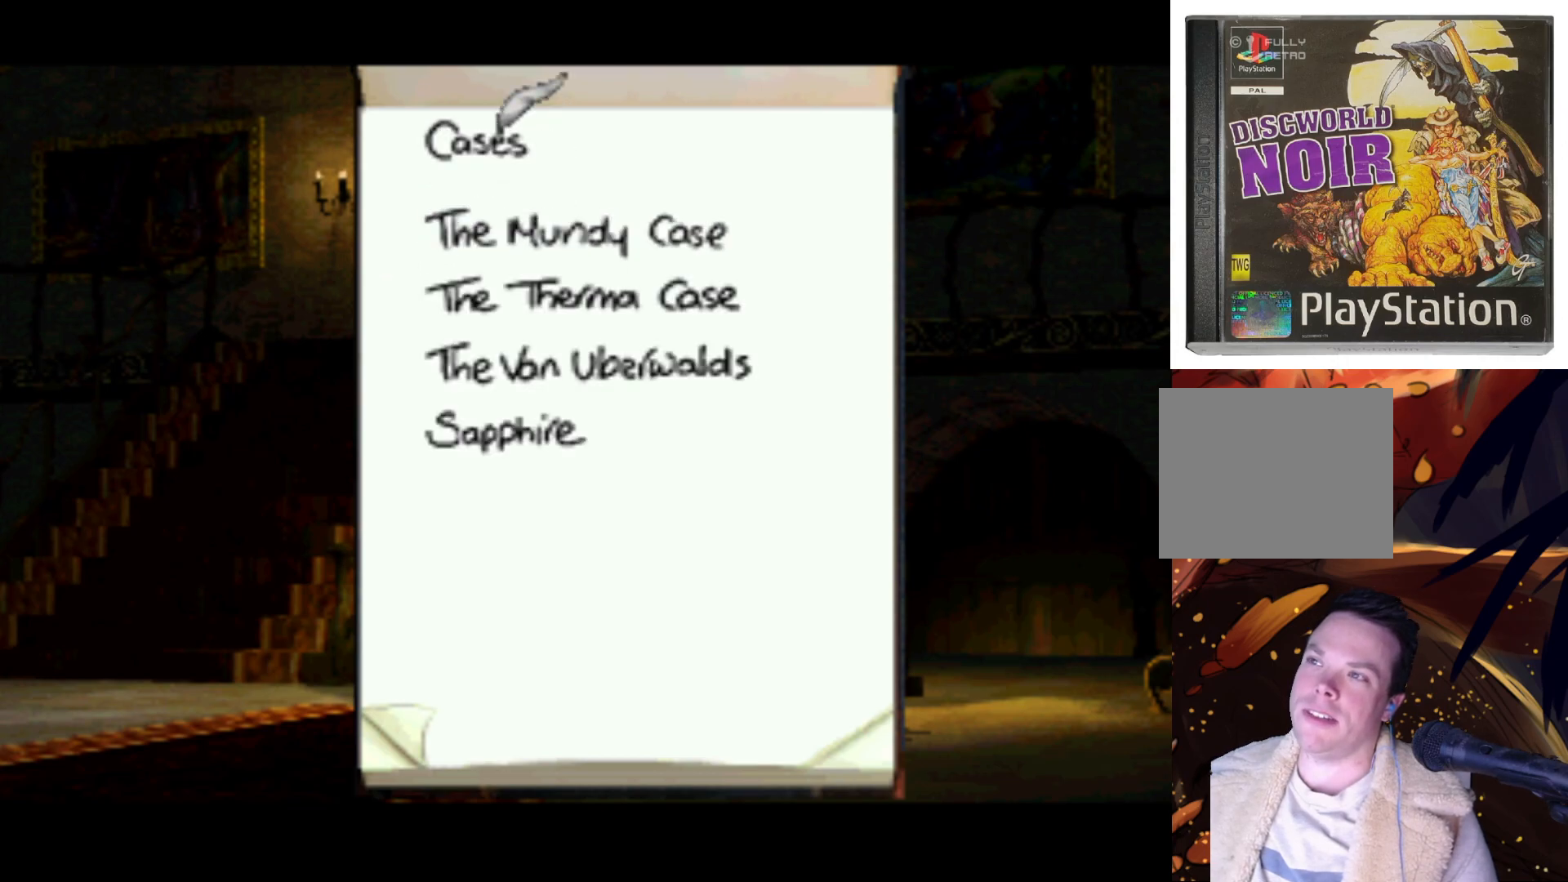
{"buttons": ["DPAD_DOWN"], "left_stick": "center", "right_stick": "center", "events": [[100, "SQUARE", "up"], [300, "DPAD_DOWN", "down"]]}
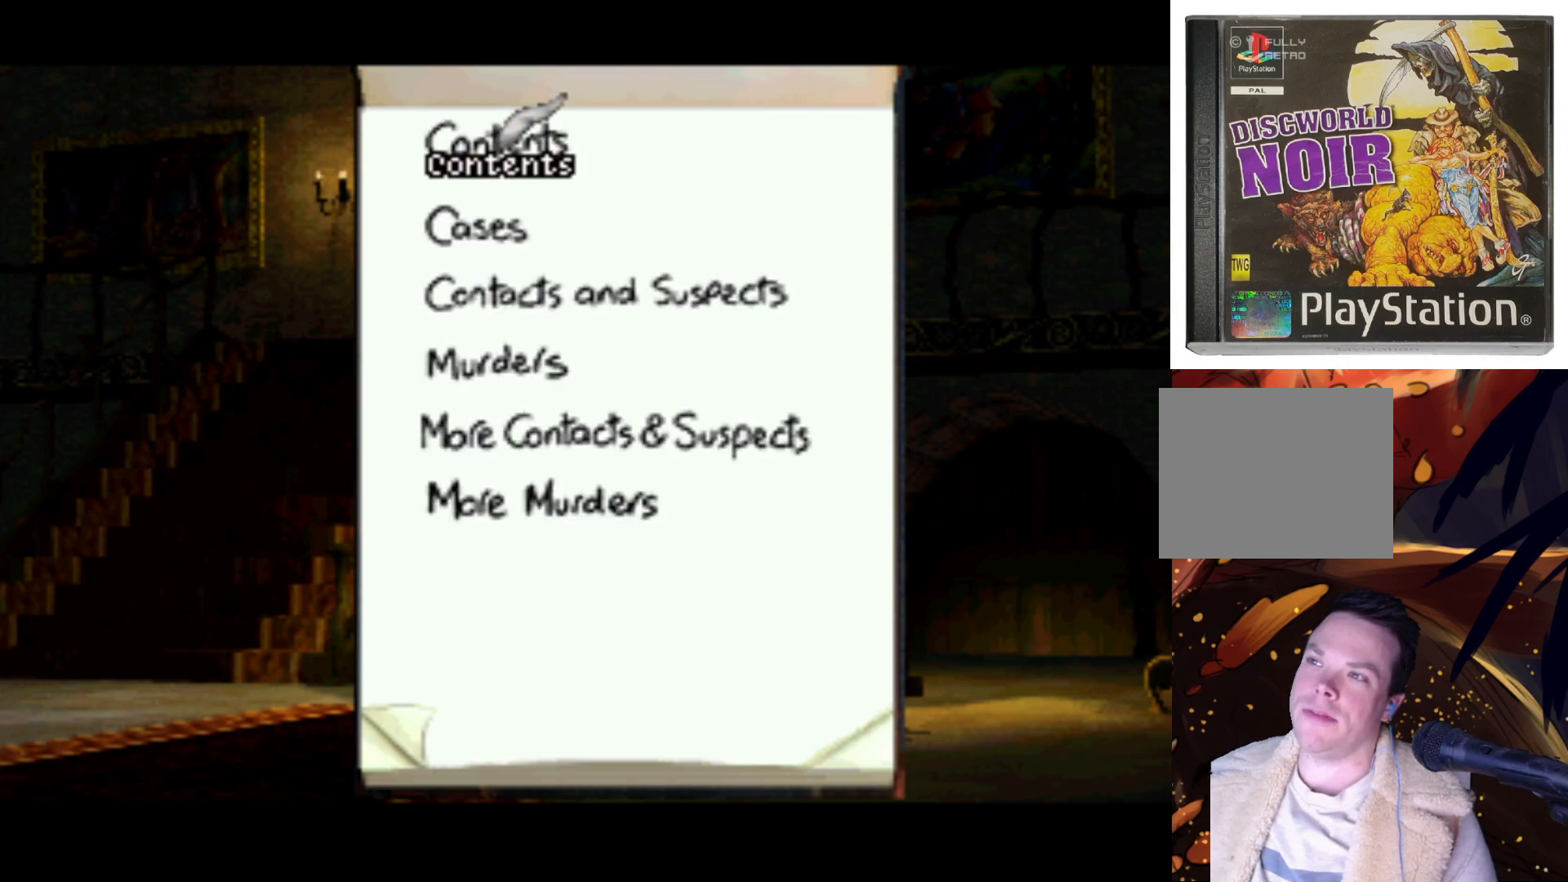
{"buttons": [], "left_stick": "center", "right_stick": "center", "events": [[100, "DPAD_DOWN", "up"]]}
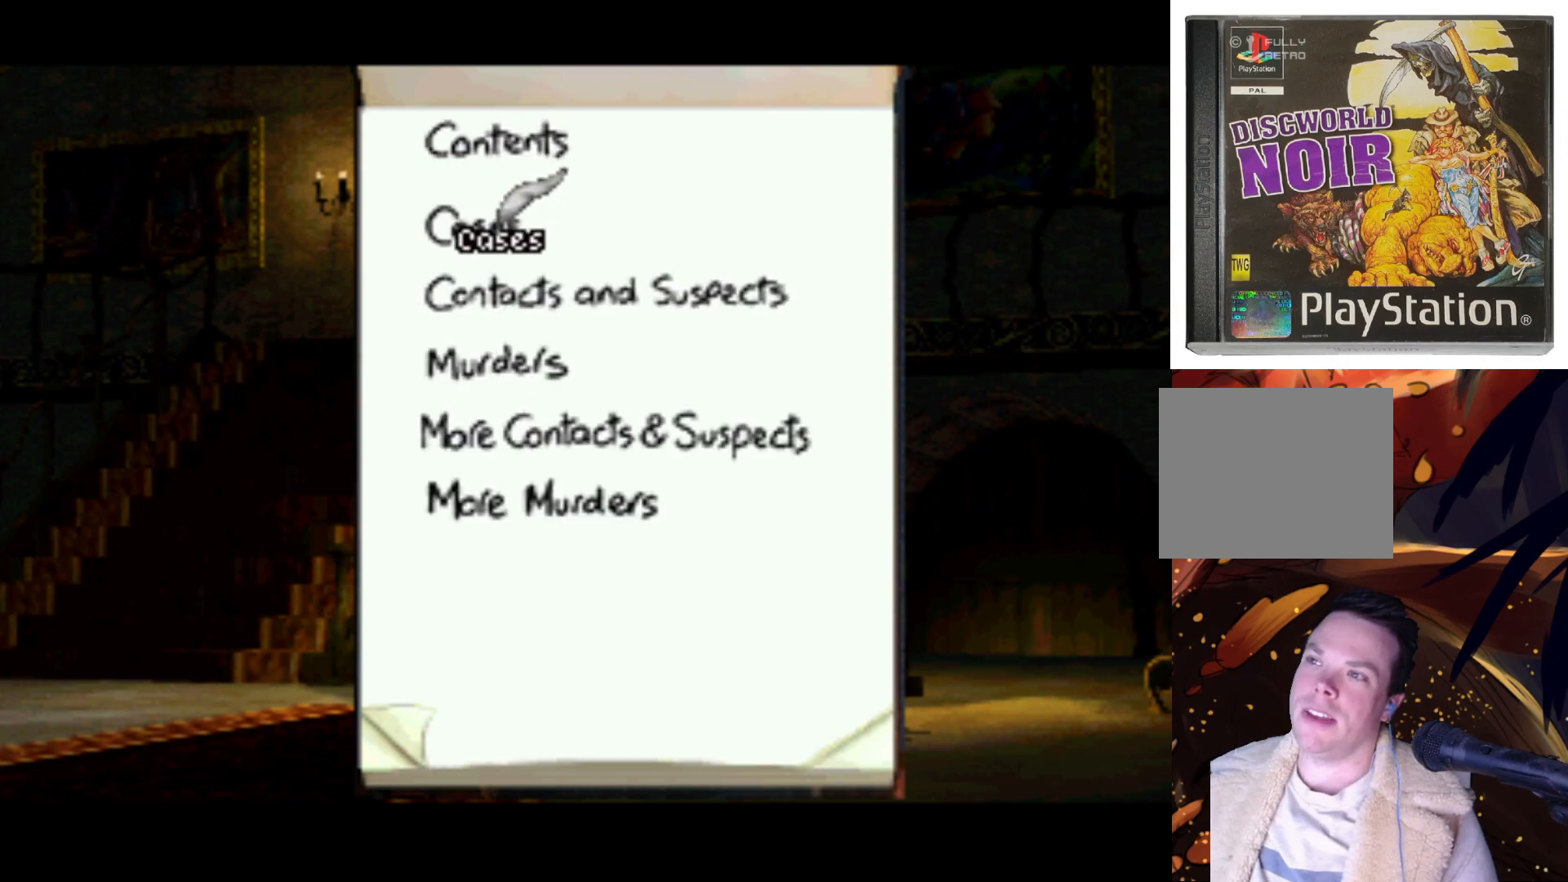
{"buttons": [], "left_stick": "center", "right_stick": "center", "events": [[33, "DPAD_DOWN", "down"], [200, "DPAD_DOWN", "up"], [267, "SQUARE", "down"], [333, "SQUARE", "up"]]}
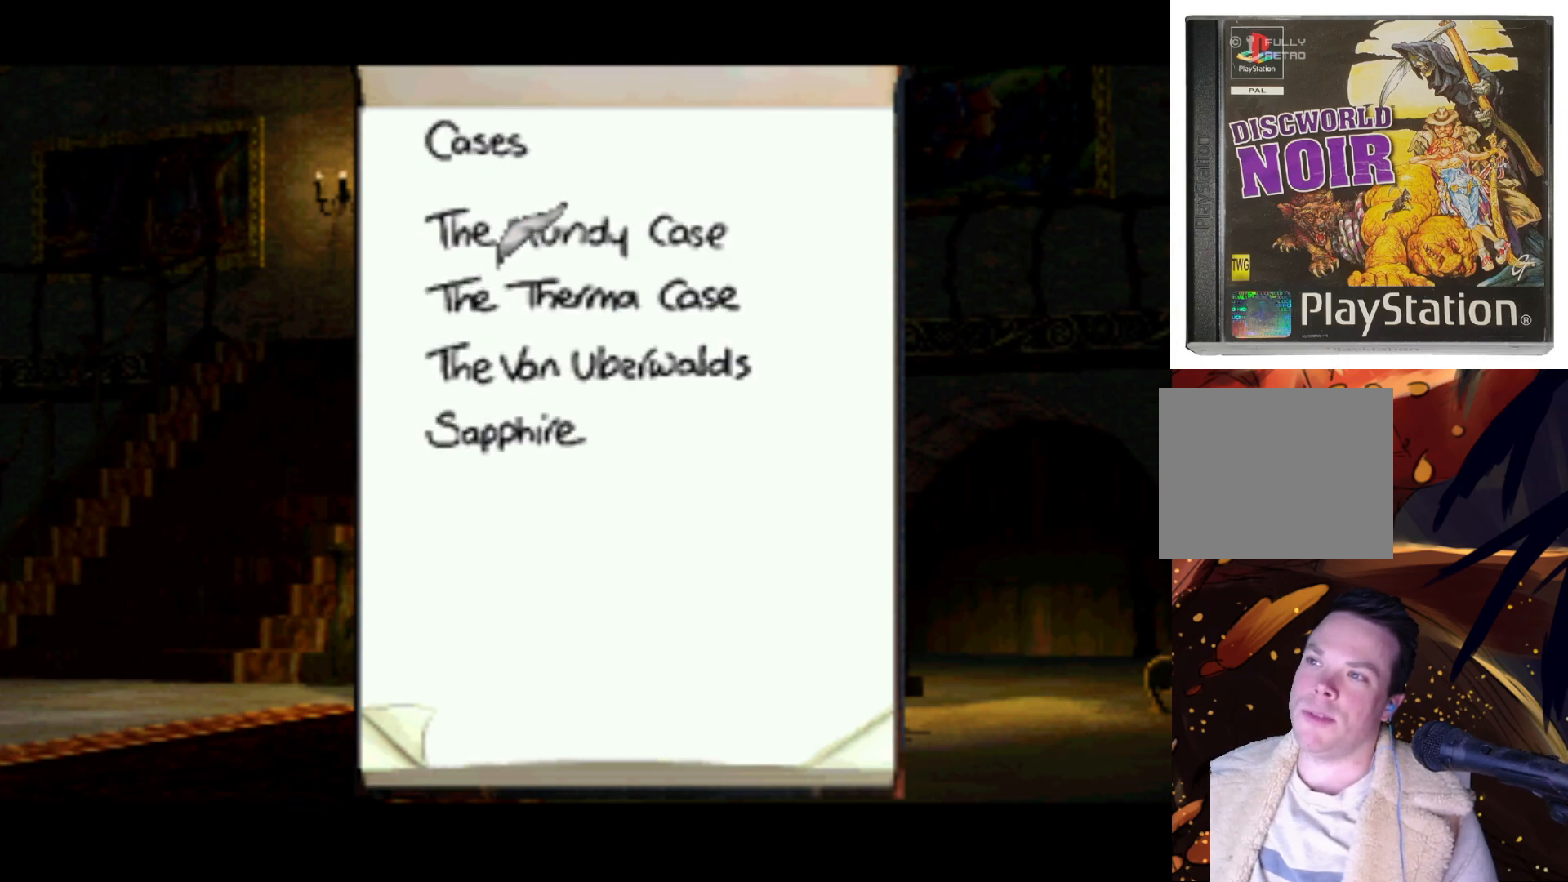
{"buttons": ["DPAD_UP"], "left_stick": "center", "right_stick": "center", "events": [[433, "DPAD_UP", "down"]]}
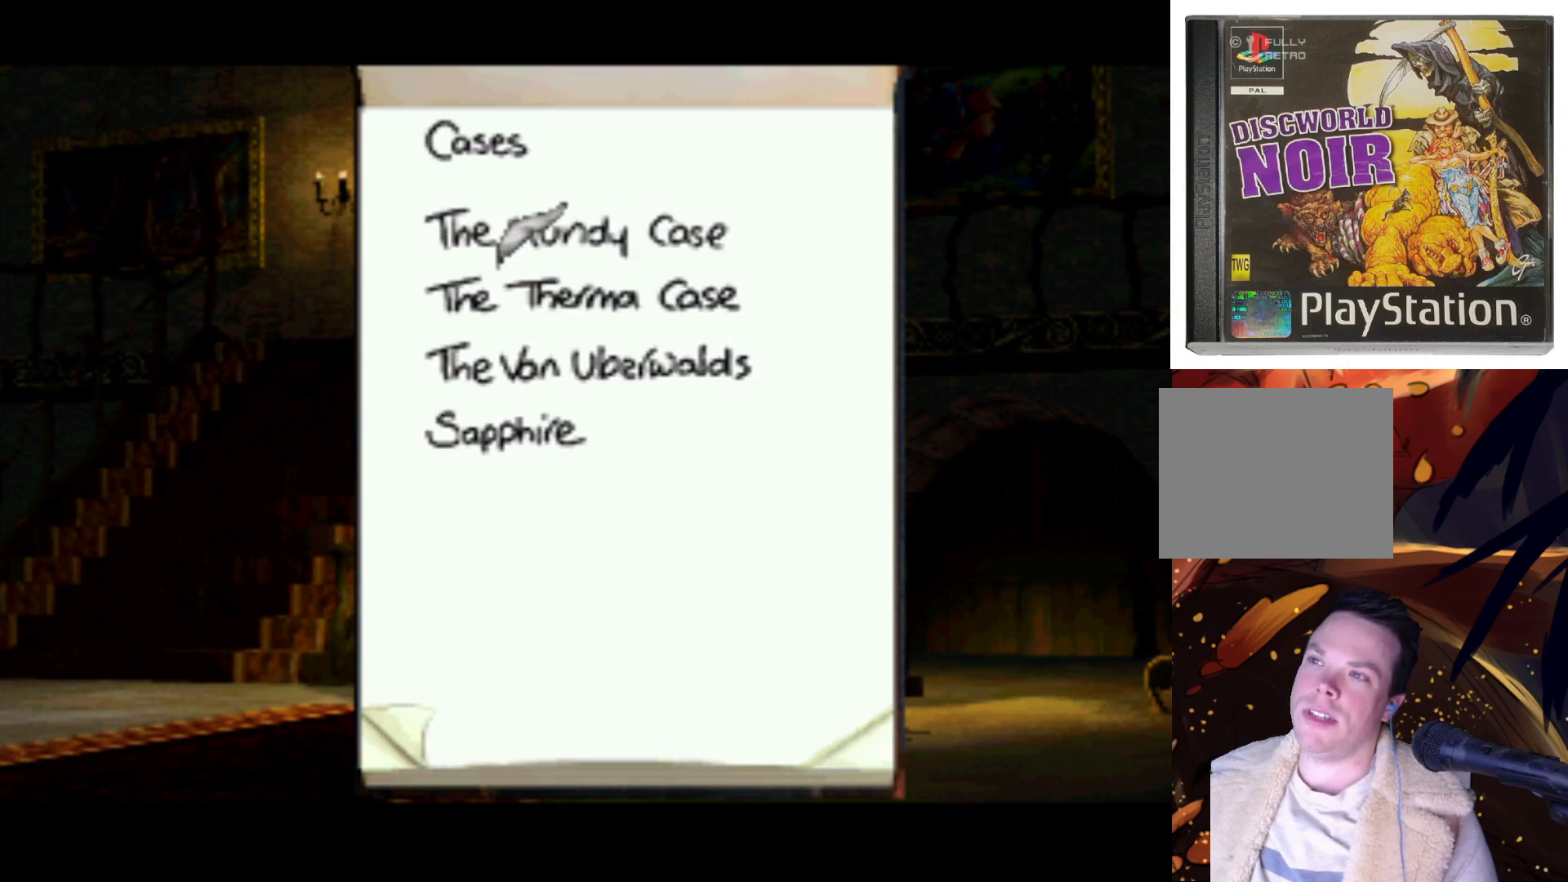
{"buttons": [], "left_stick": "center", "right_stick": "center", "events": [[167, "DPAD_UP", "up"], [200, "SQUARE", "down"], [300, "SQUARE", "up"]]}
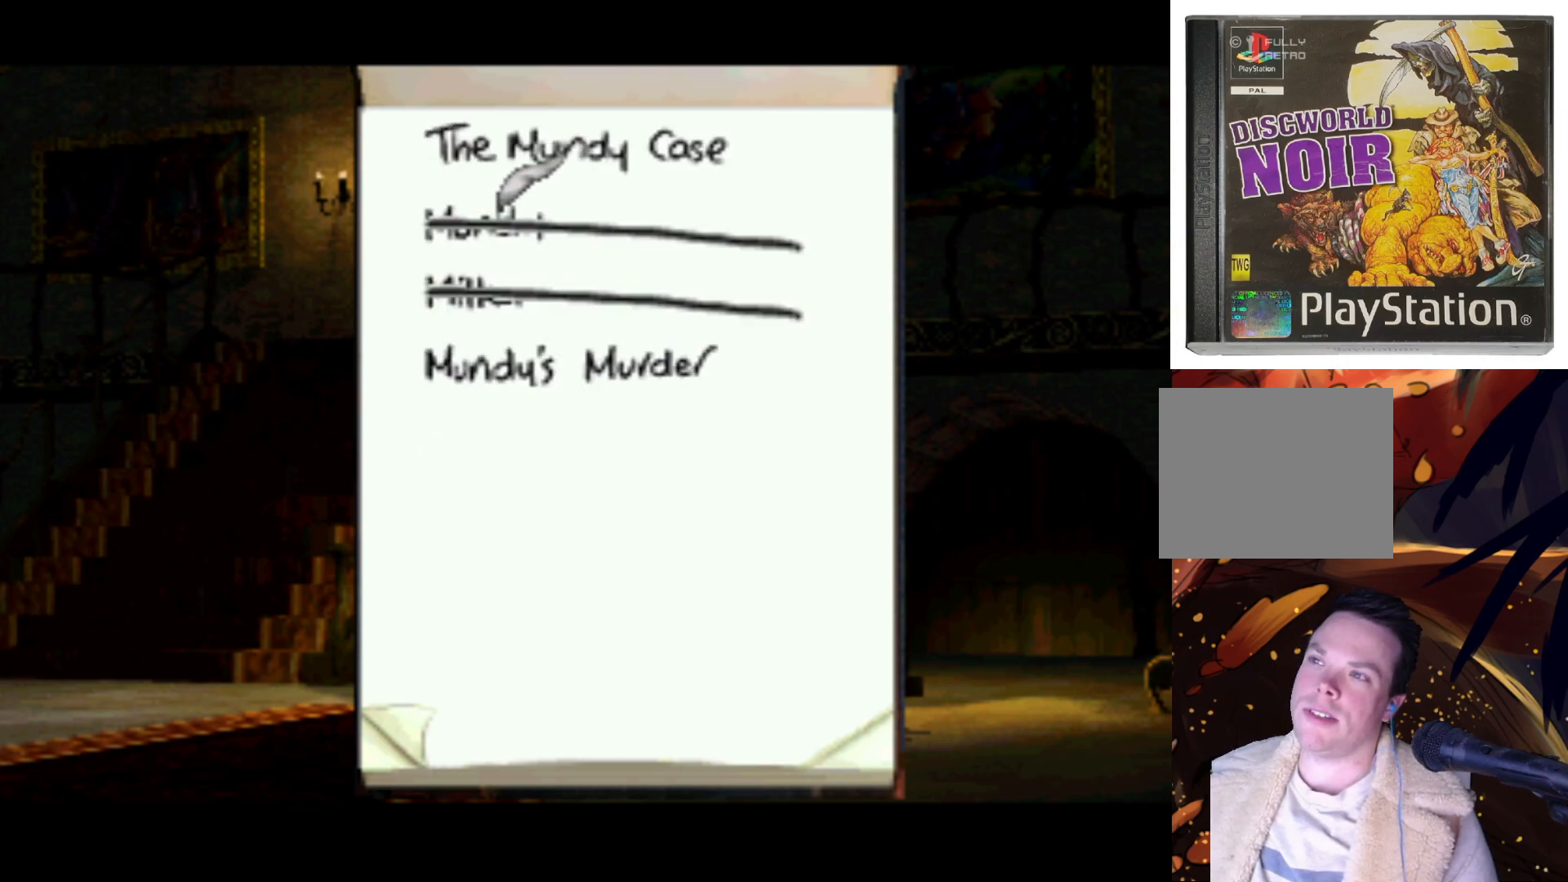
{"buttons": ["DPAD_DOWN"], "left_stick": "center", "right_stick": "center", "events": [[300, "DPAD_DOWN", "down"]]}
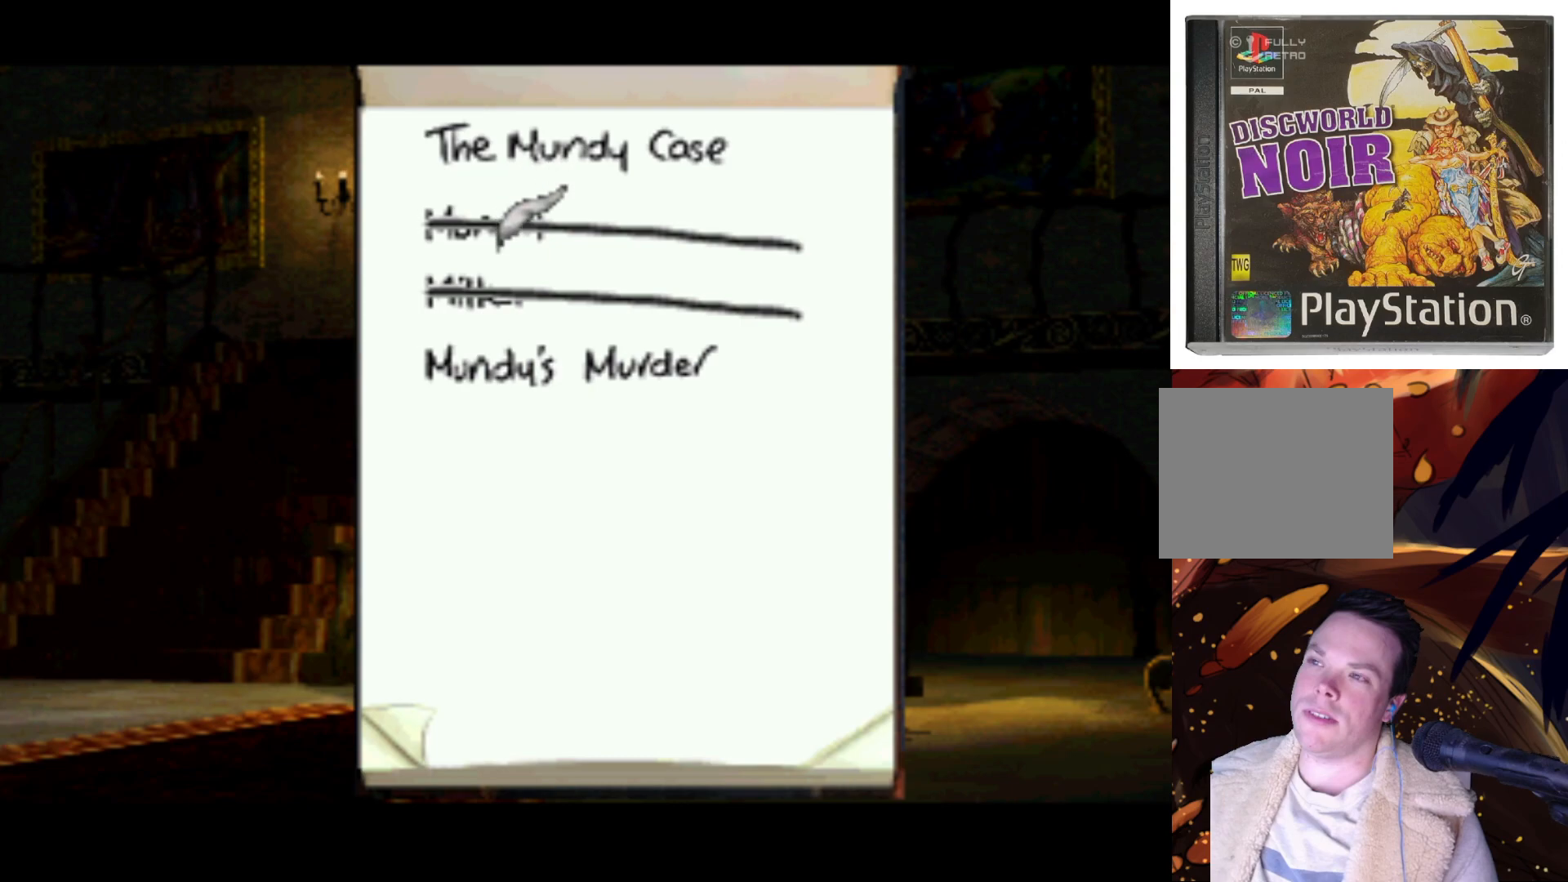
{"buttons": [], "left_stick": "center", "right_stick": "center", "events": [[200, "DPAD_DOWN", "up"]]}
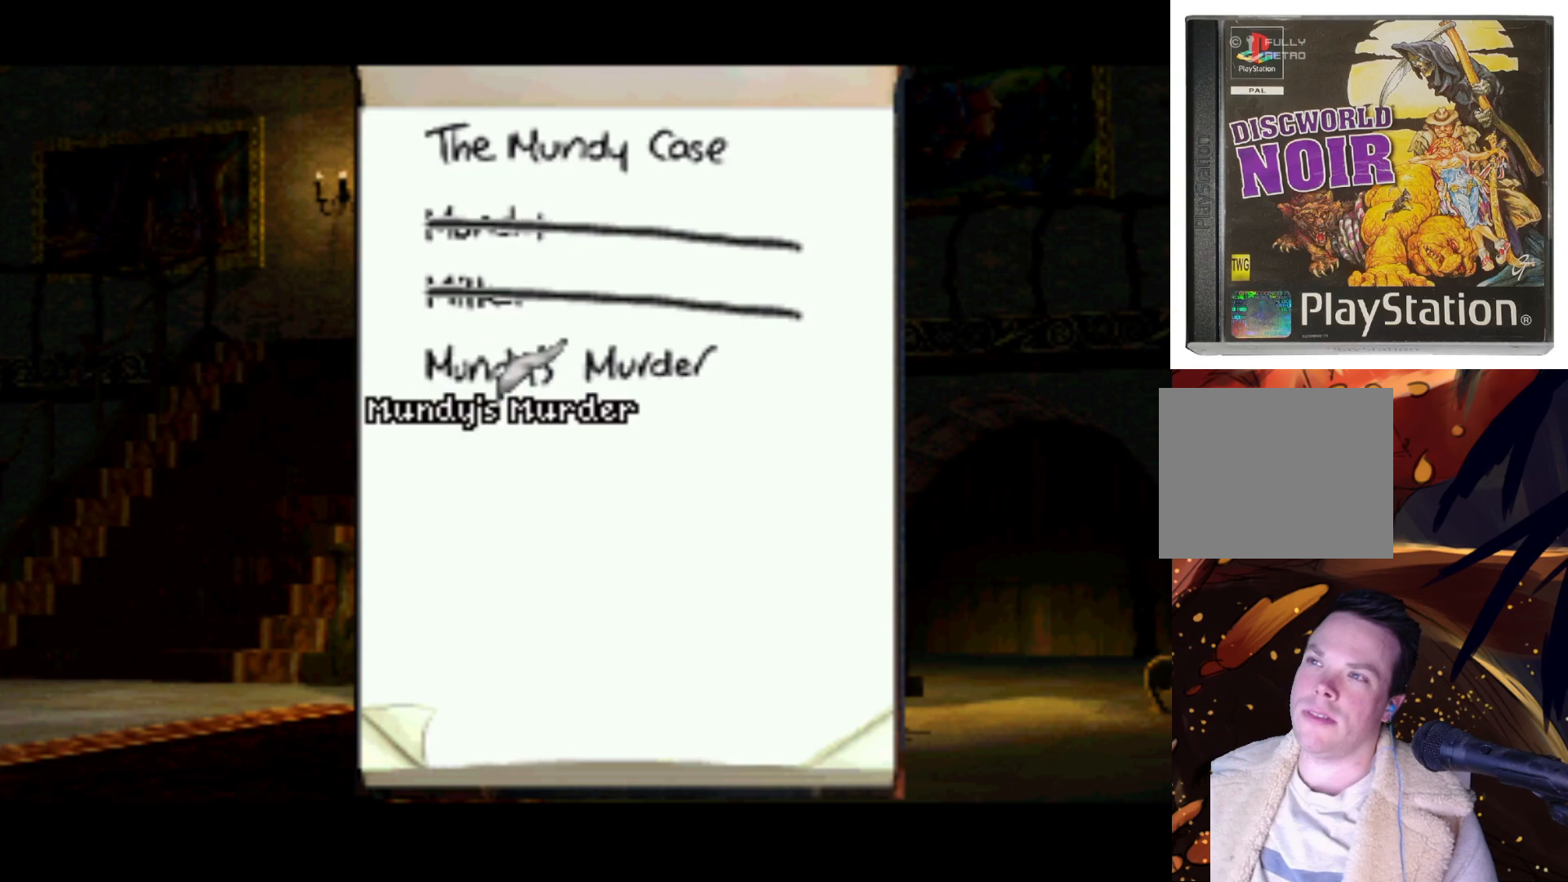
{"buttons": ["DPAD_UP"], "left_stick": "center", "right_stick": "center", "events": [[133, "DPAD_UP", "down"]]}
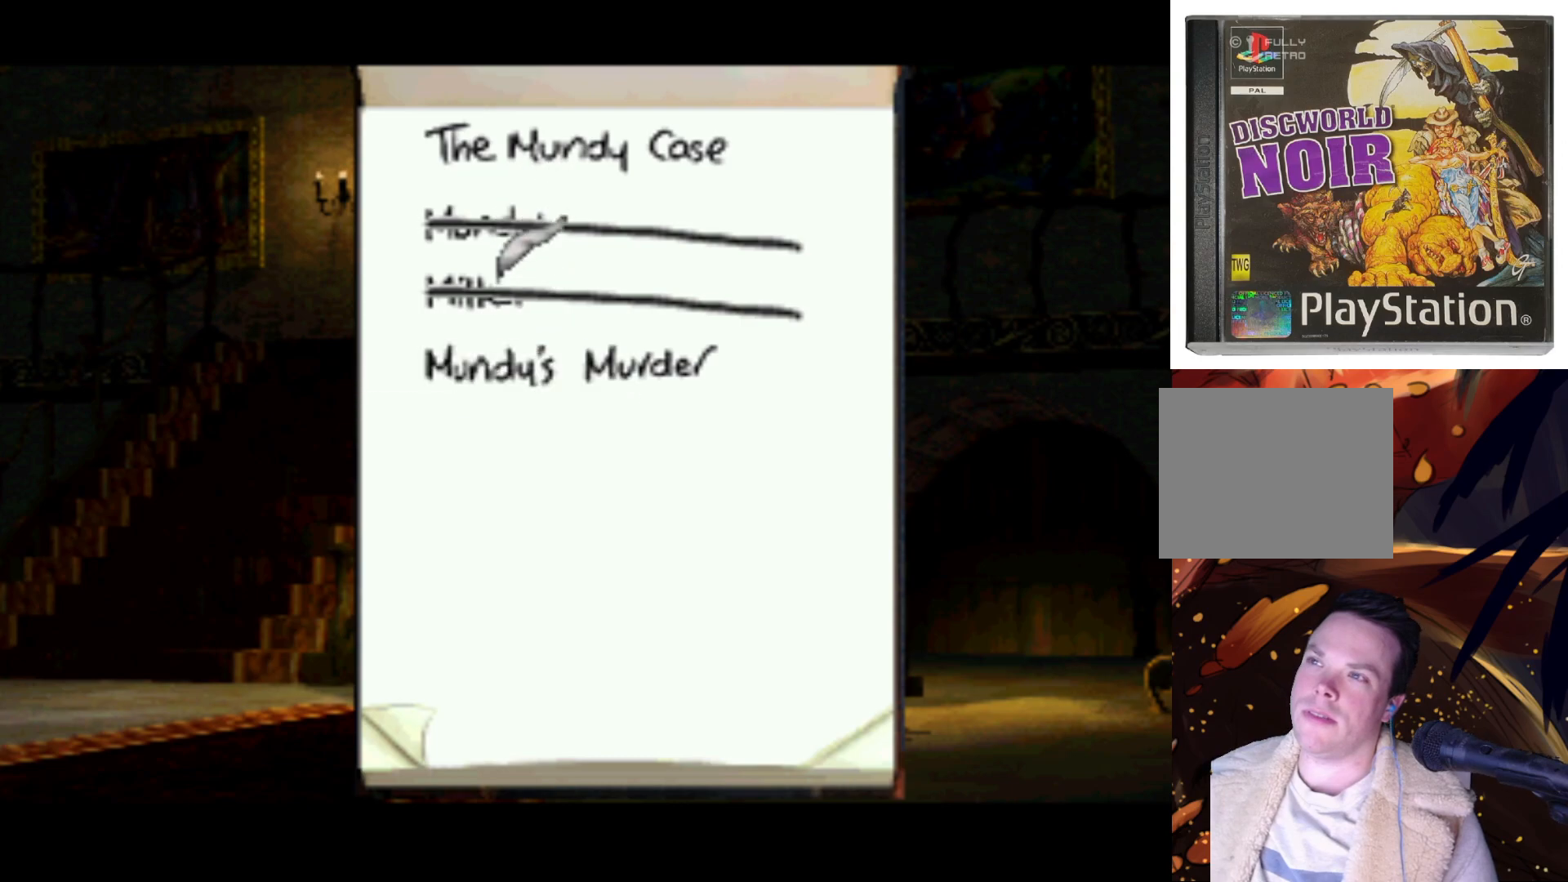
{"buttons": [], "left_stick": "center", "right_stick": "center", "events": [[133, "DPAD_UP", "up"], [233, "SQUARE", "down"], [333, "SQUARE", "up"]]}
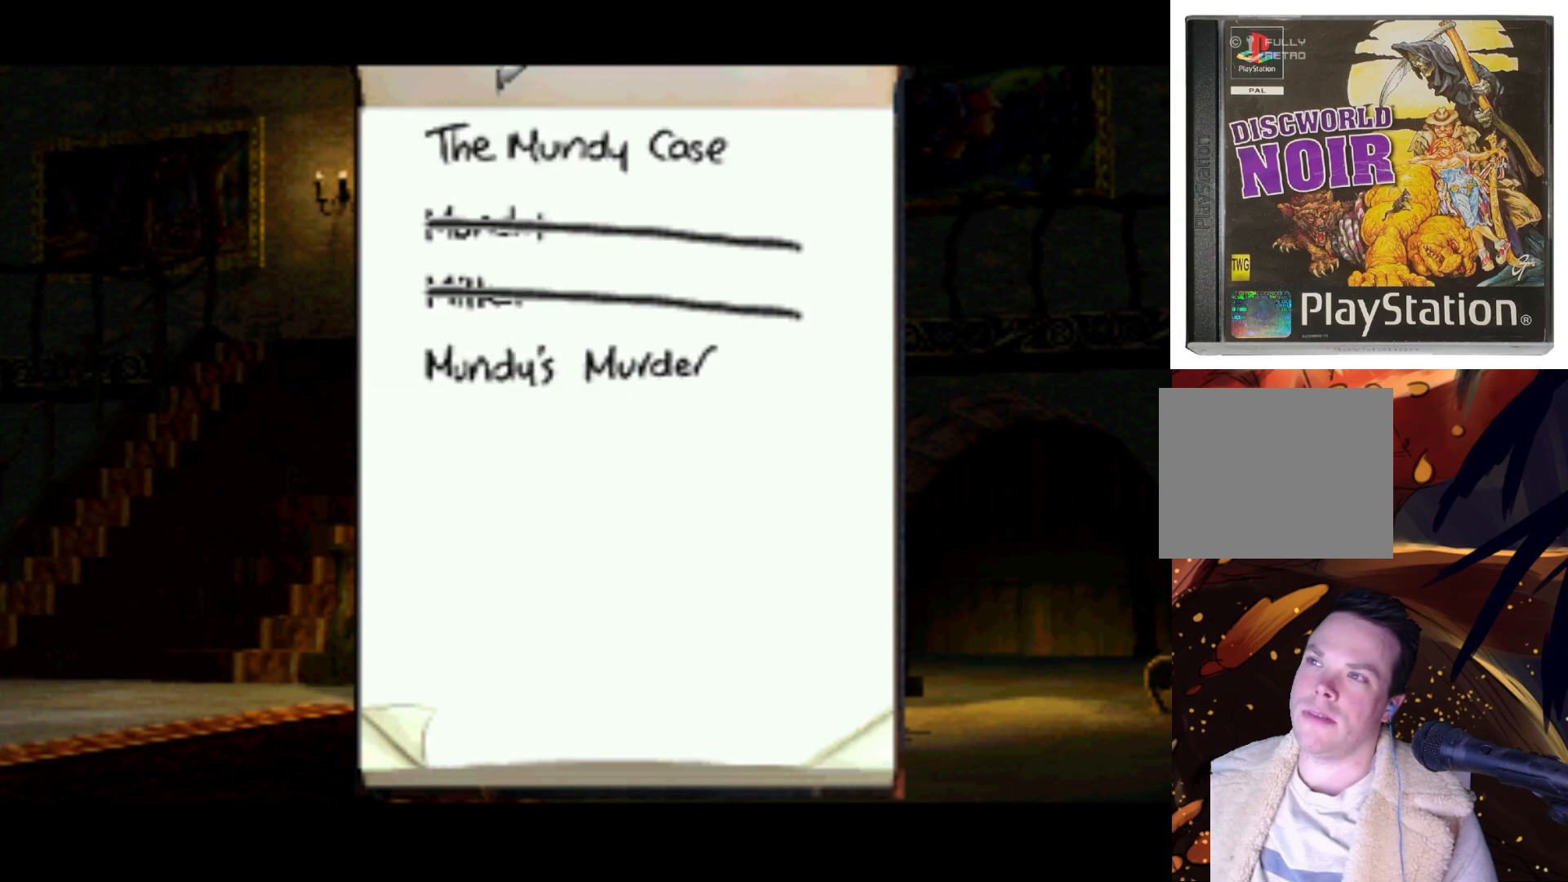
{"buttons": [], "left_stick": "center", "right_stick": "center", "events": [[67, "DPAD_DOWN", "down"], [200, "SQUARE", "down"], [267, "DPAD_DOWN", "up"], [333, "SQUARE", "up"]]}
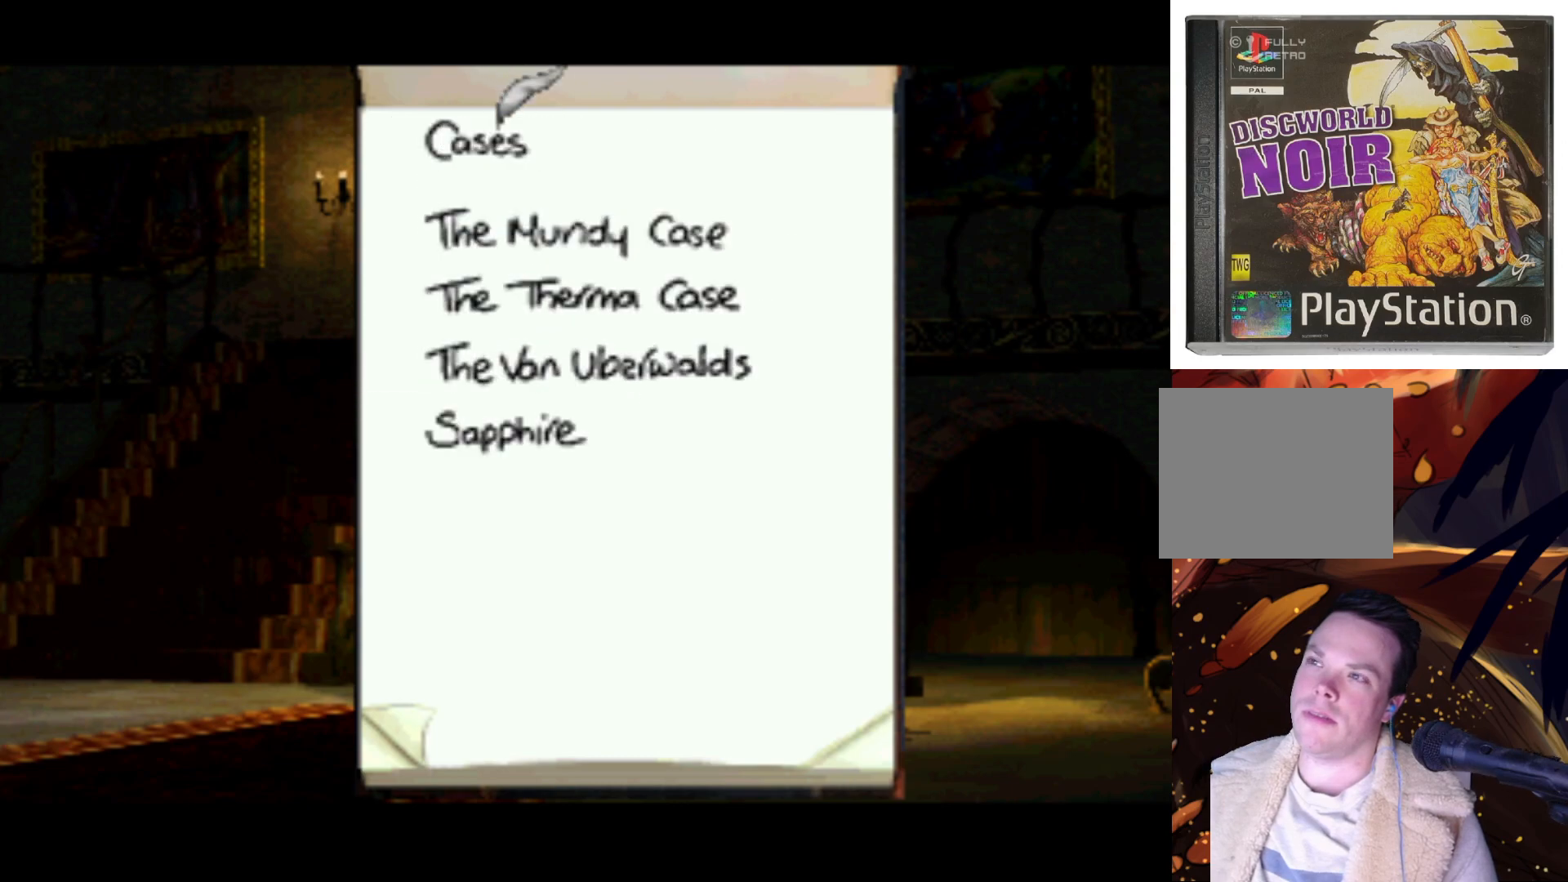
{"buttons": [], "left_stick": "center", "right_stick": "center", "events": []}
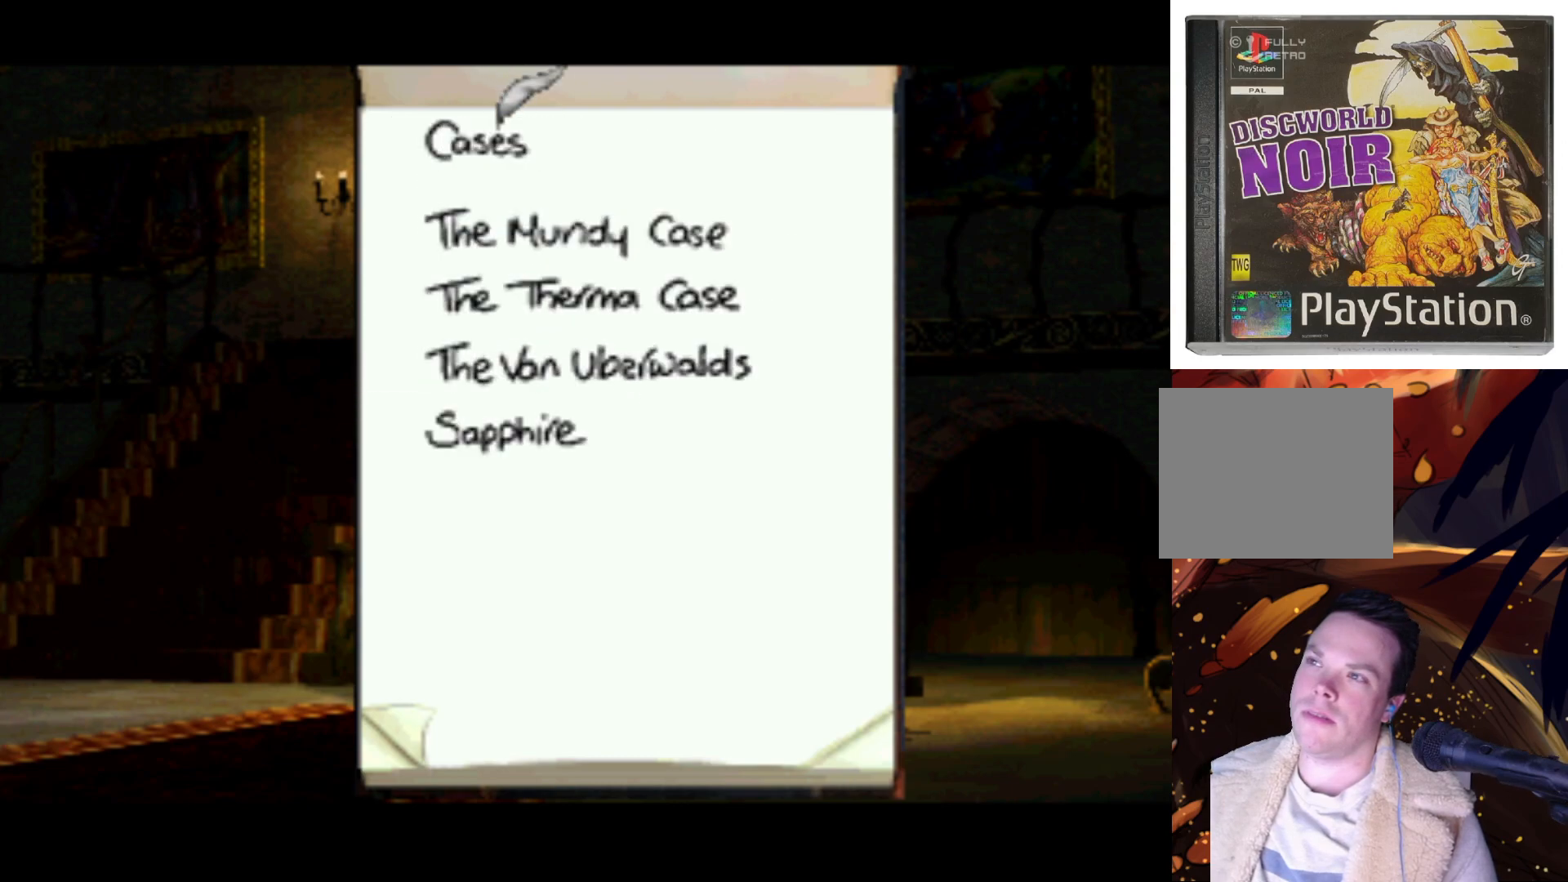
{"buttons": ["DPAD_UP"], "left_stick": "center", "right_stick": "center", "events": [[67, "DPAD_DOWN", "down"], [233, "DPAD_DOWN", "up"], [467, "DPAD_UP", "down"]]}
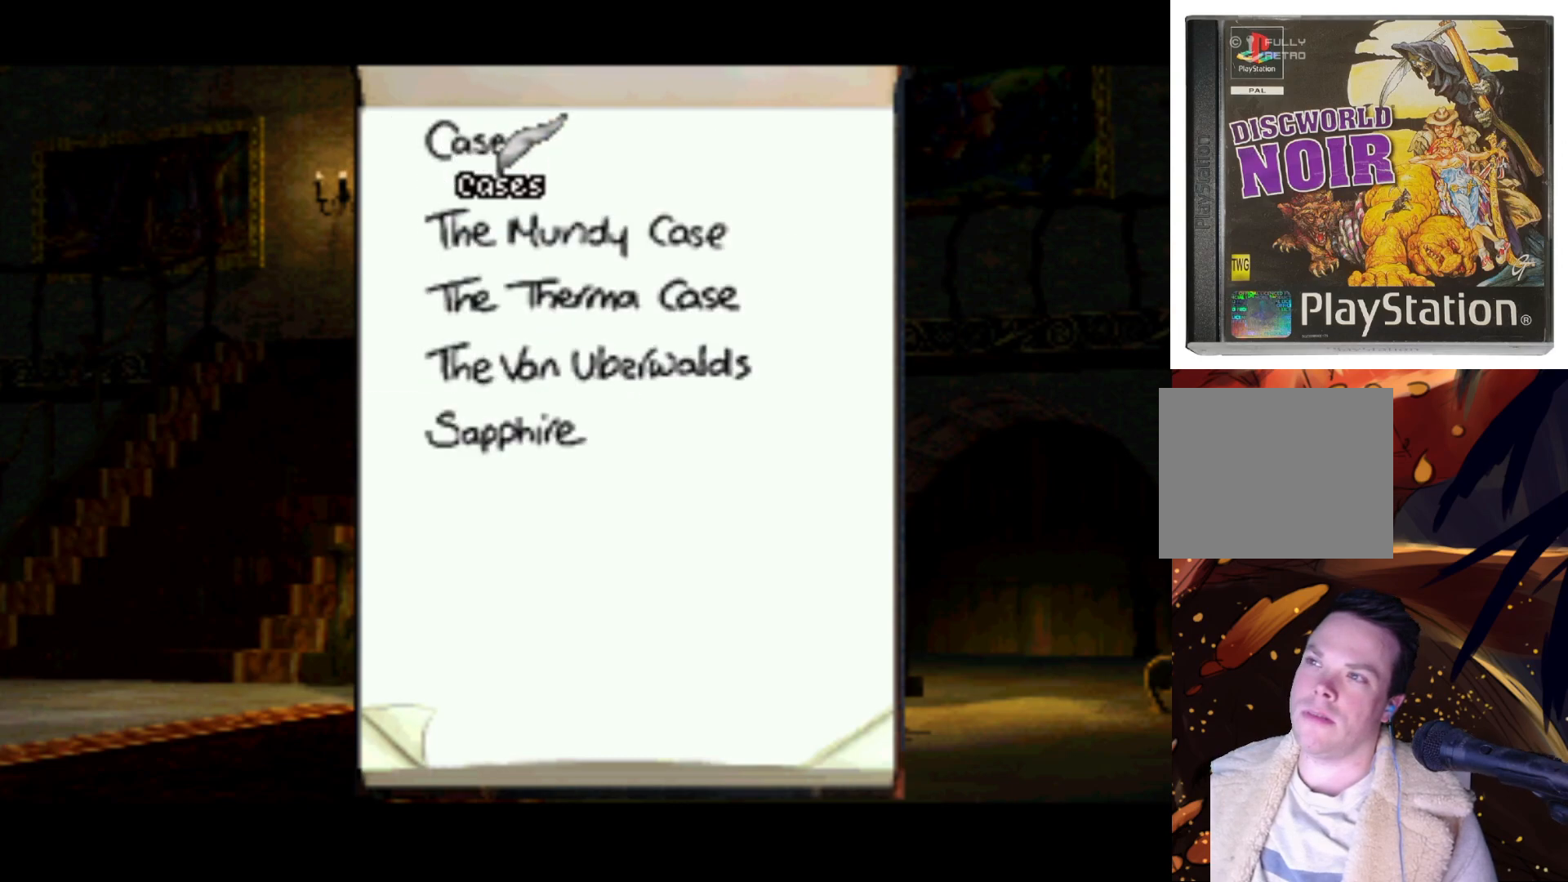
{"buttons": [], "left_stick": "center", "right_stick": "center", "events": [[167, "DPAD_UP", "up"], [200, "SQUARE", "down"], [300, "SQUARE", "up"]]}